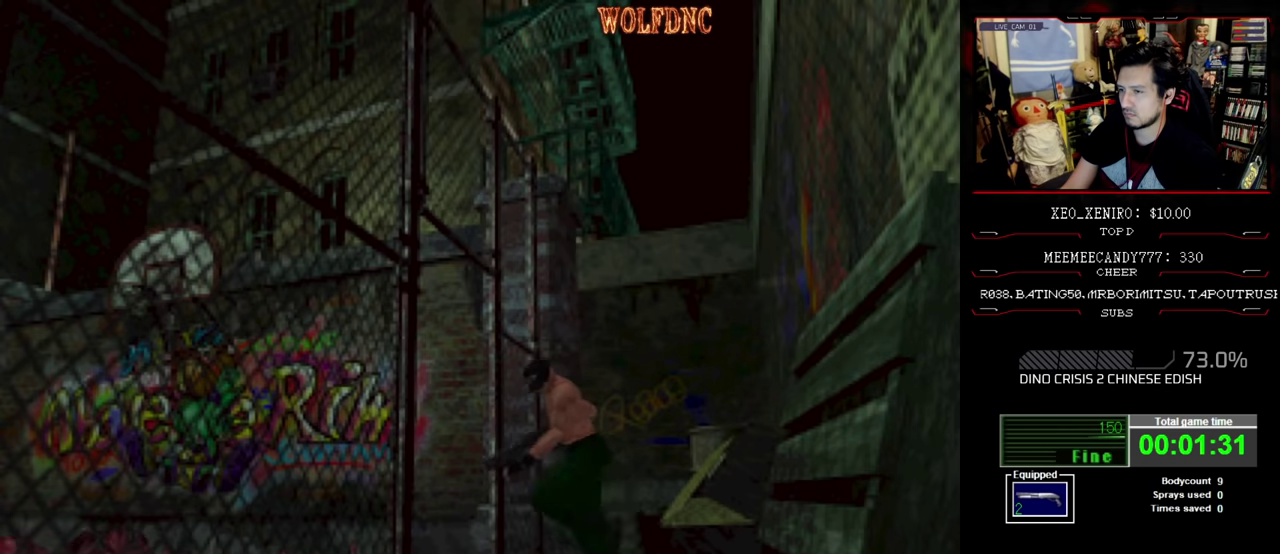
Gameplay with a controller (PlayStation layout); each line is a JSON object with the inputs held at the frame after it. "events" lists button and stick changes between this image and that frame as [ms after this image, input, new state], when the widget could be followed in between. Not read: L3 R3.
{"buttons": ["SQUARE", "DPAD_UP", "DPAD_RIGHT"], "events": [[200, "DPAD_RIGHT", "up"], [250, "DPAD_LEFT", "down"], [483, "DPAD_LEFT", "up"], [483, "DPAD_RIGHT", "down"]]}
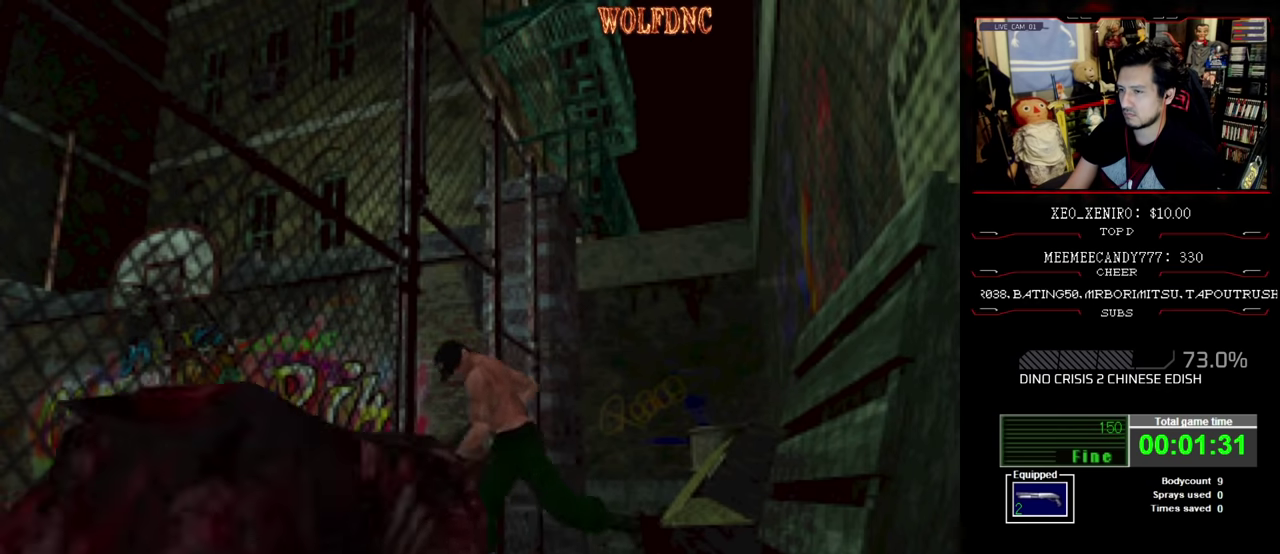
{"buttons": ["SQUARE", "DPAD_UP", "DPAD_RIGHT"], "events": []}
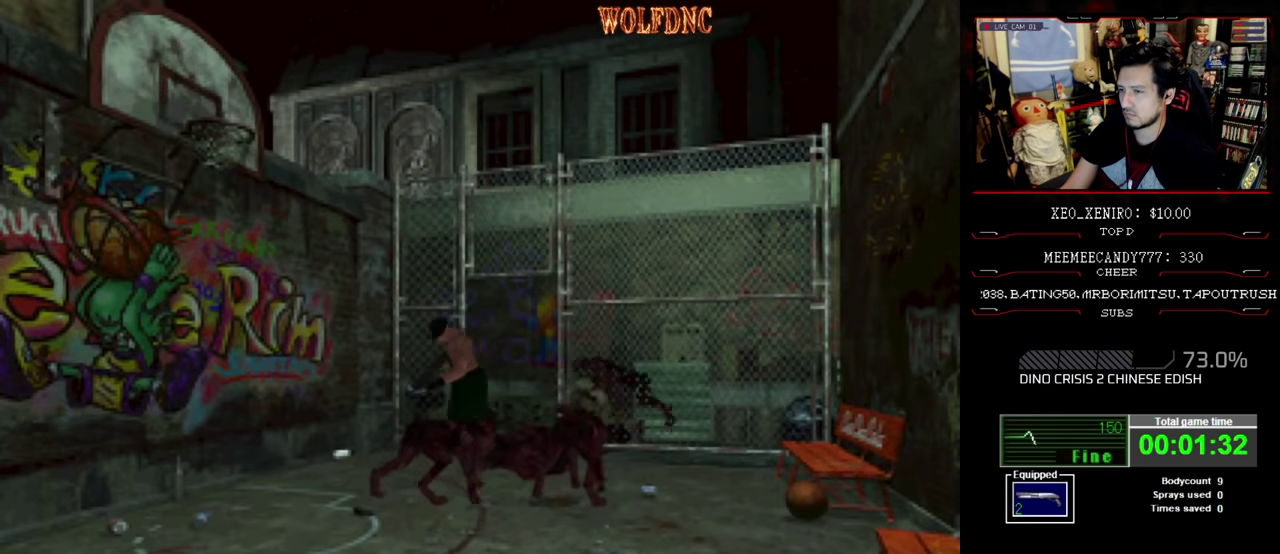
{"buttons": ["SQUARE", "DPAD_UP", "DPAD_LEFT"], "events": [[183, "DPAD_LEFT", "down"], [233, "DPAD_RIGHT", "up"]]}
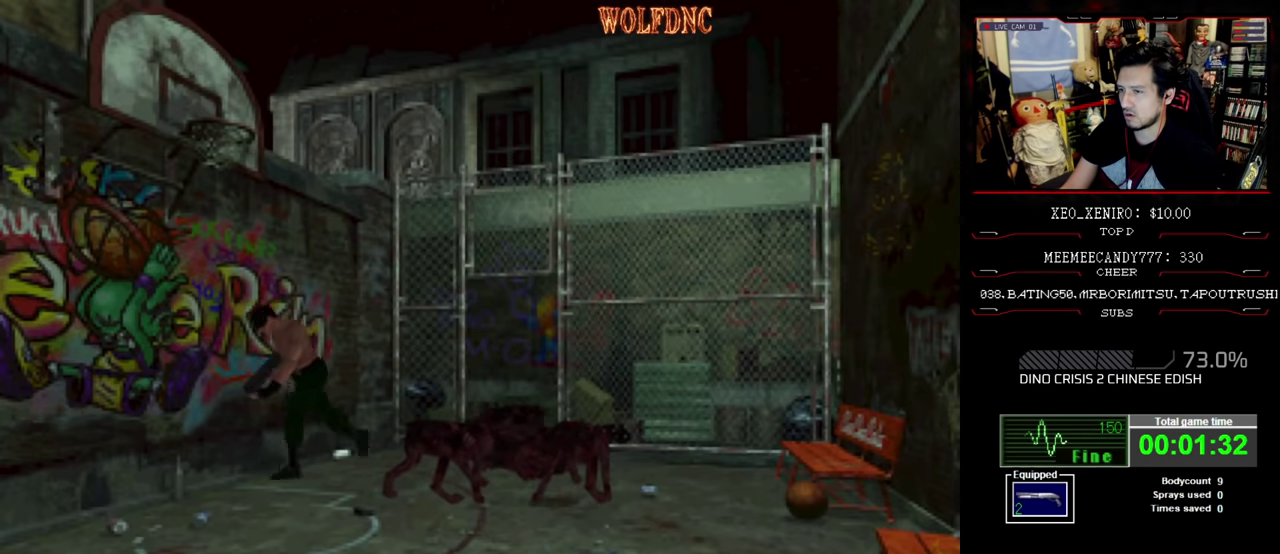
{"buttons": ["SQUARE", "DPAD_UP"], "events": [[300, "DPAD_LEFT", "up"]]}
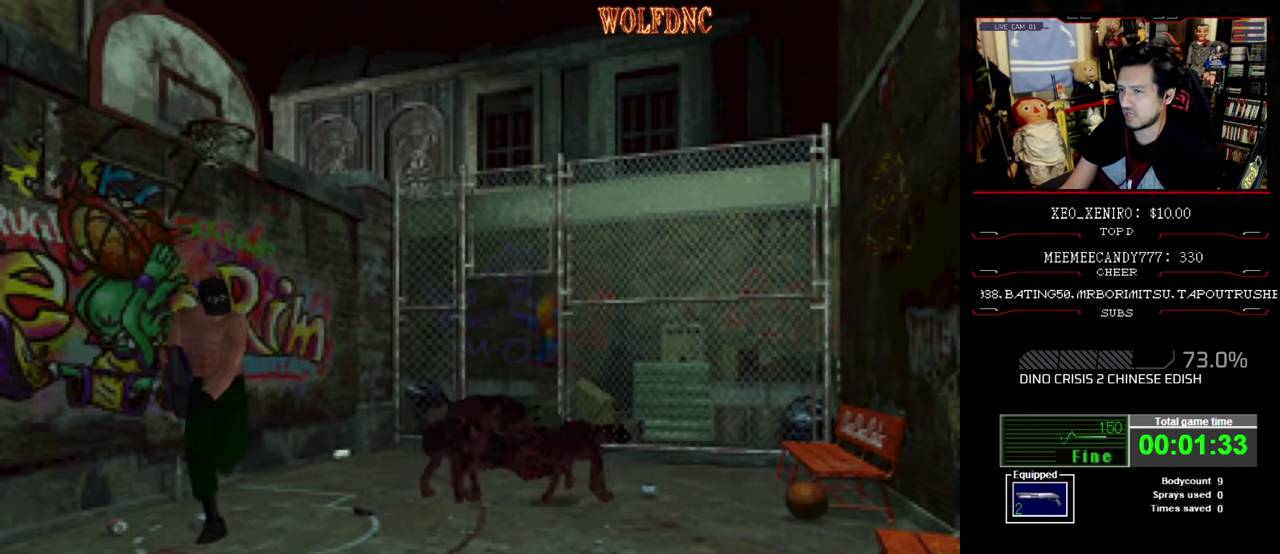
{"buttons": [], "events": [[33, "CIRCLE", "down"], [117, "DPAD_UP", "up"], [167, "SQUARE", "up"], [217, "CIRCLE", "up"]]}
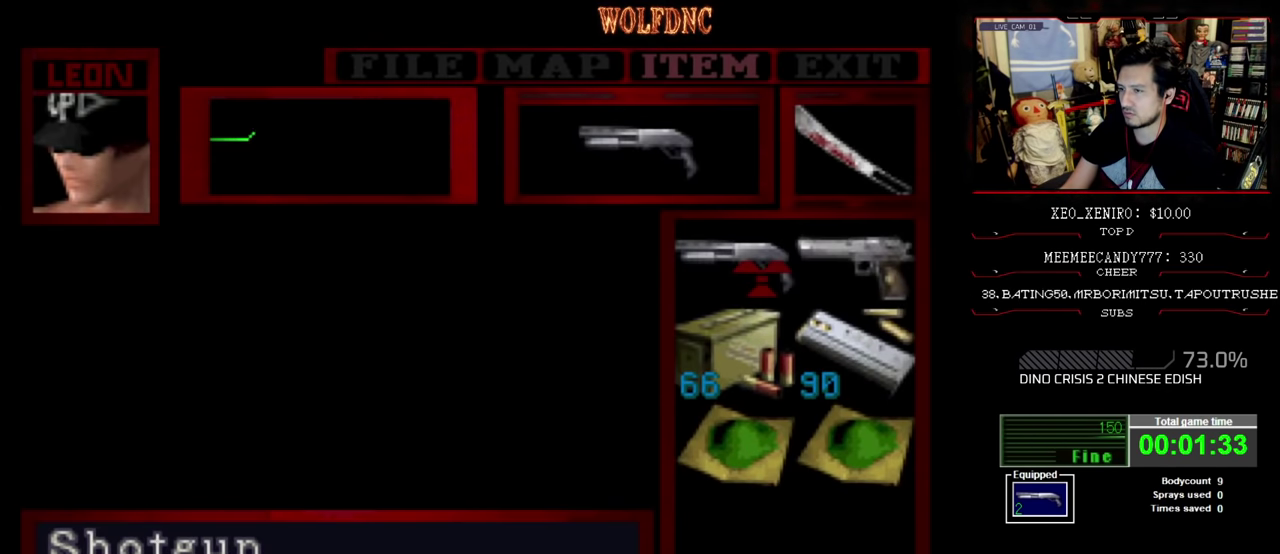
{"buttons": ["DPAD_UP"], "events": [[50, "DPAD_RIGHT", "down"], [133, "CROSS", "down"], [133, "DPAD_RIGHT", "up"], [317, "CROSS", "up"], [383, "CIRCLE", "down"], [433, "DPAD_UP", "down"], [467, "CIRCLE", "up"]]}
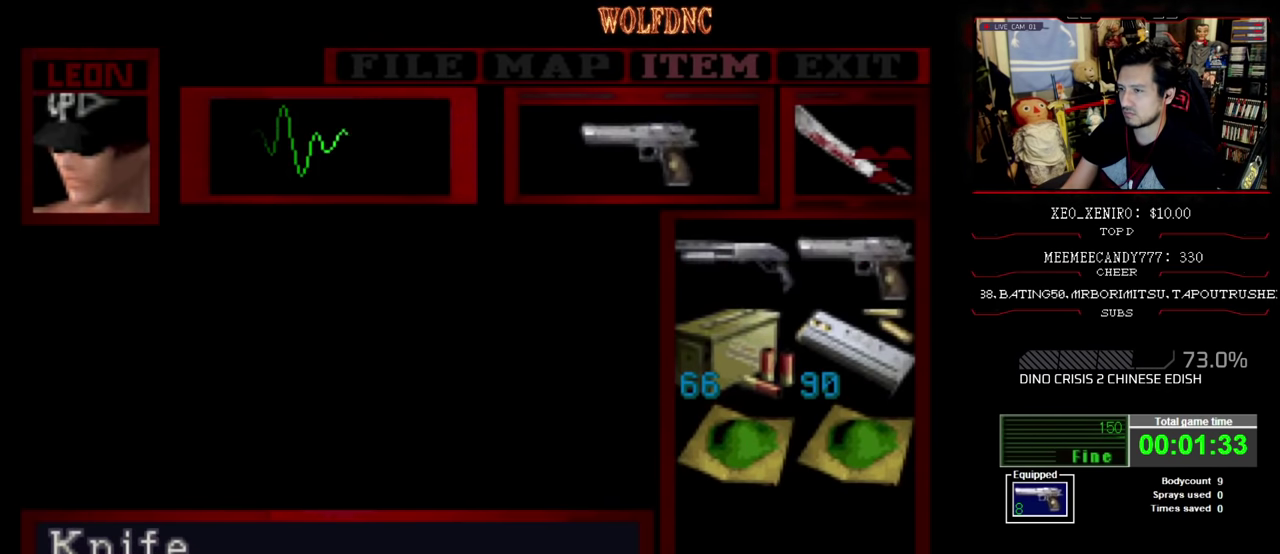
{"buttons": [], "events": [[17, "SQUARE", "down"], [217, "SQUARE", "up"], [433, "DPAD_UP", "up"]]}
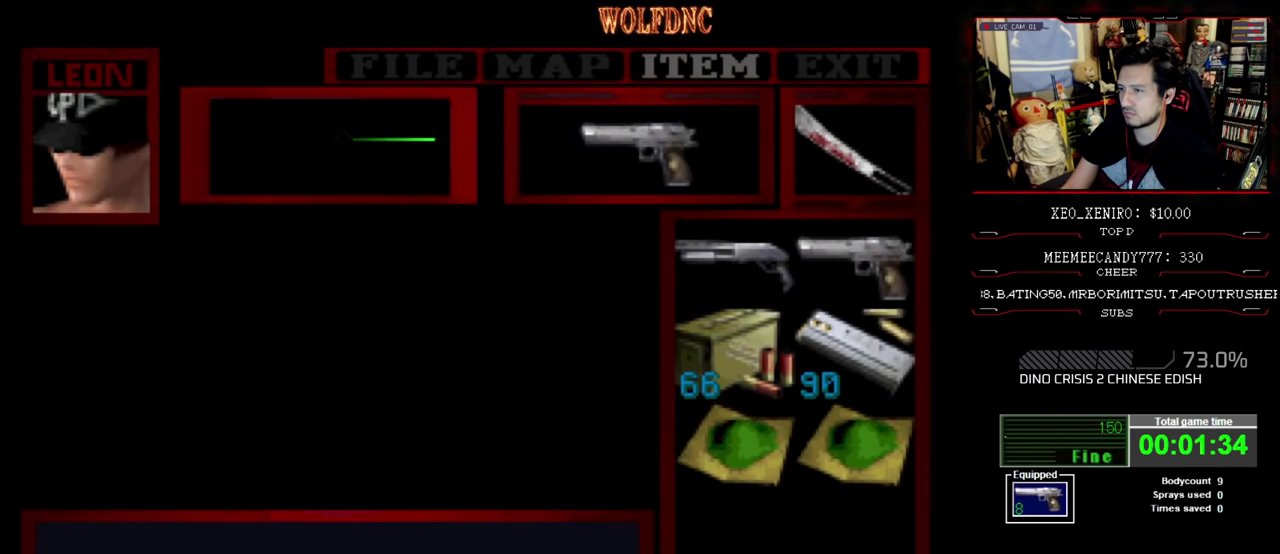
{"buttons": ["SQUARE", "DPAD_UP"], "events": [[67, "SQUARE", "down"], [217, "SQUARE", "up"], [300, "DPAD_UP", "down"], [350, "SQUARE", "down"]]}
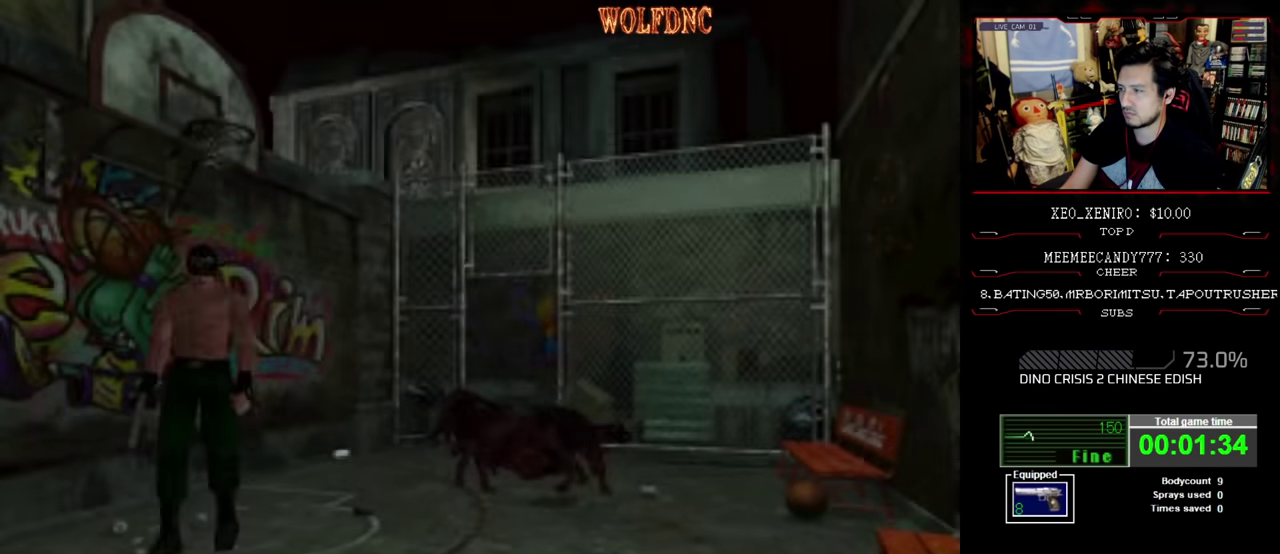
{"buttons": ["SQUARE", "DPAD_UP"], "events": [[233, "DPAD_RIGHT", "down"], [333, "DPAD_RIGHT", "up"]]}
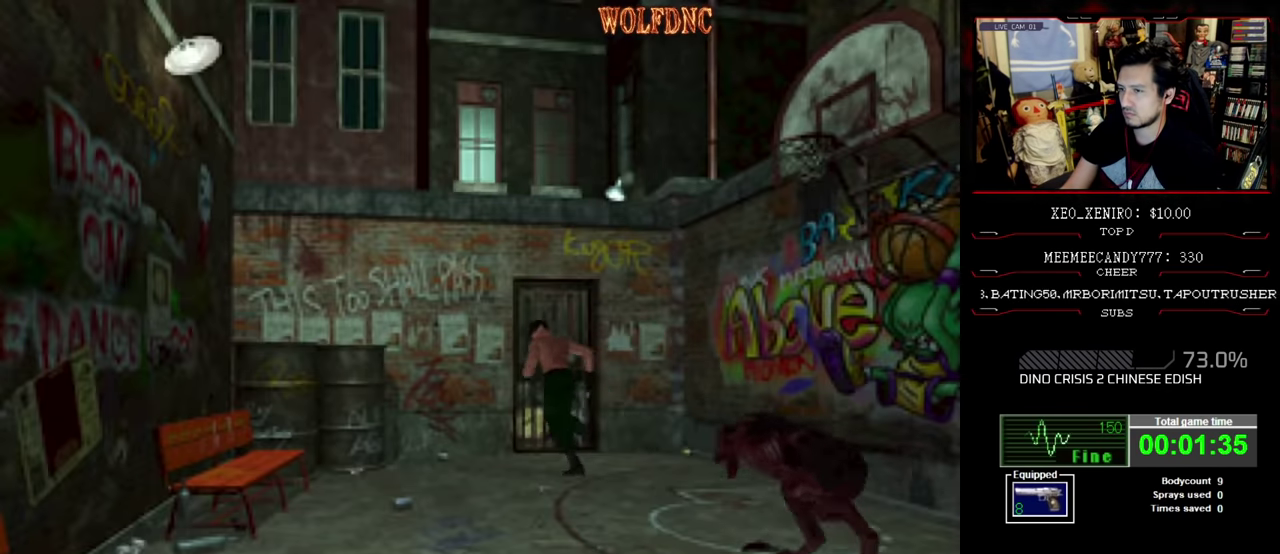
{"buttons": [], "events": [[67, "CROSS", "down"], [67, "DPAD_RIGHT", "down"], [200, "CROSS", "up"], [250, "CROSS", "down"], [250, "DPAD_RIGHT", "up"], [433, "CROSS", "up"], [483, "DPAD_UP", "up"], [483, "SQUARE", "up"]]}
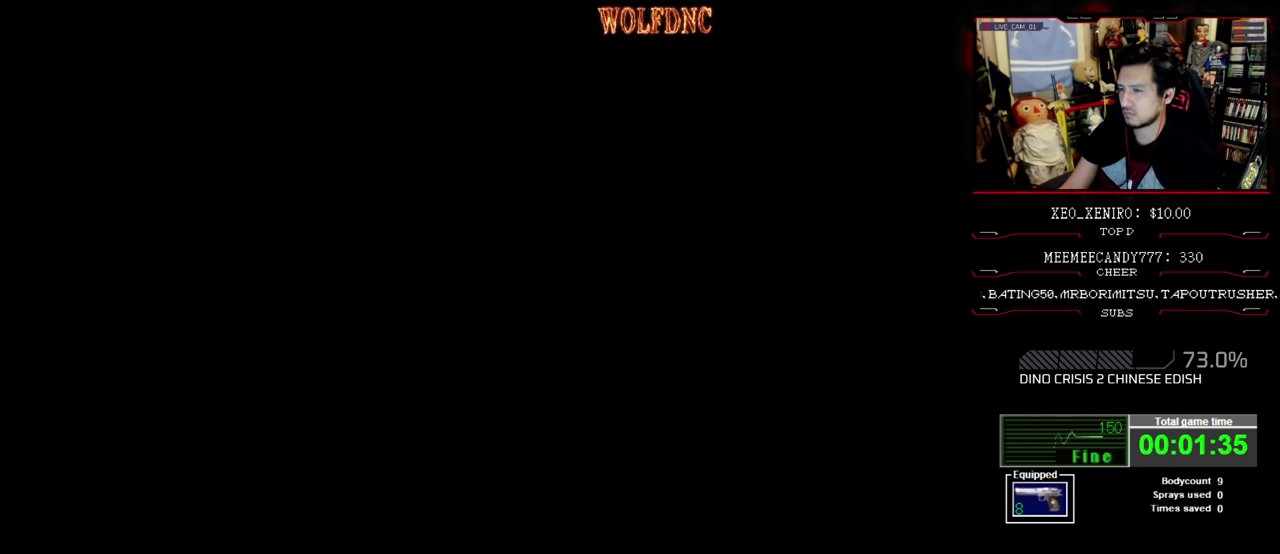
{"buttons": [], "events": []}
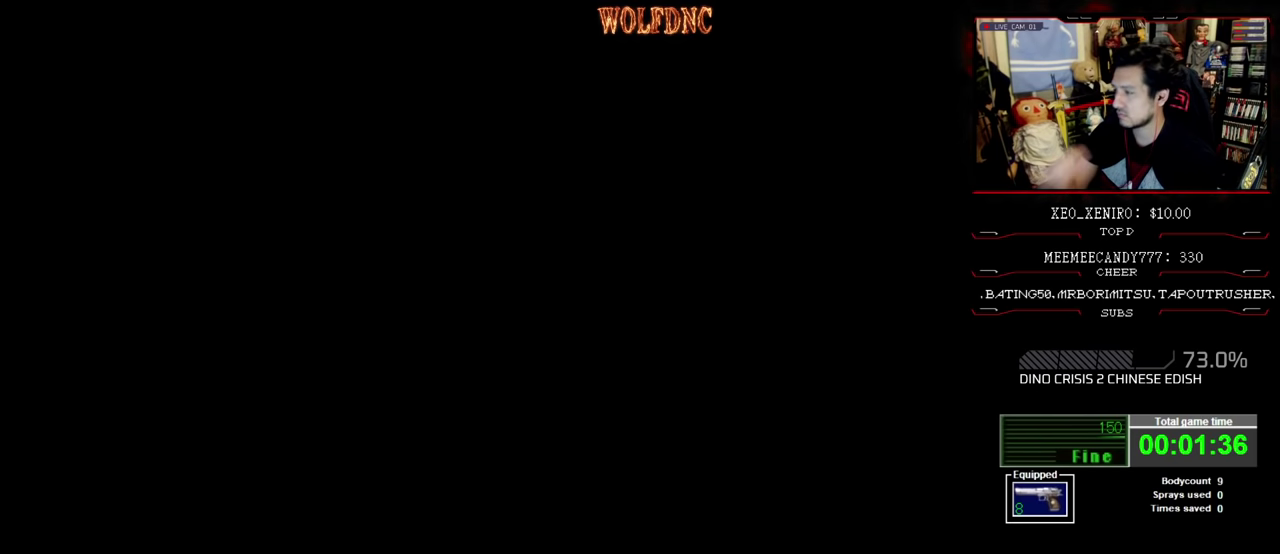
{"buttons": [], "events": []}
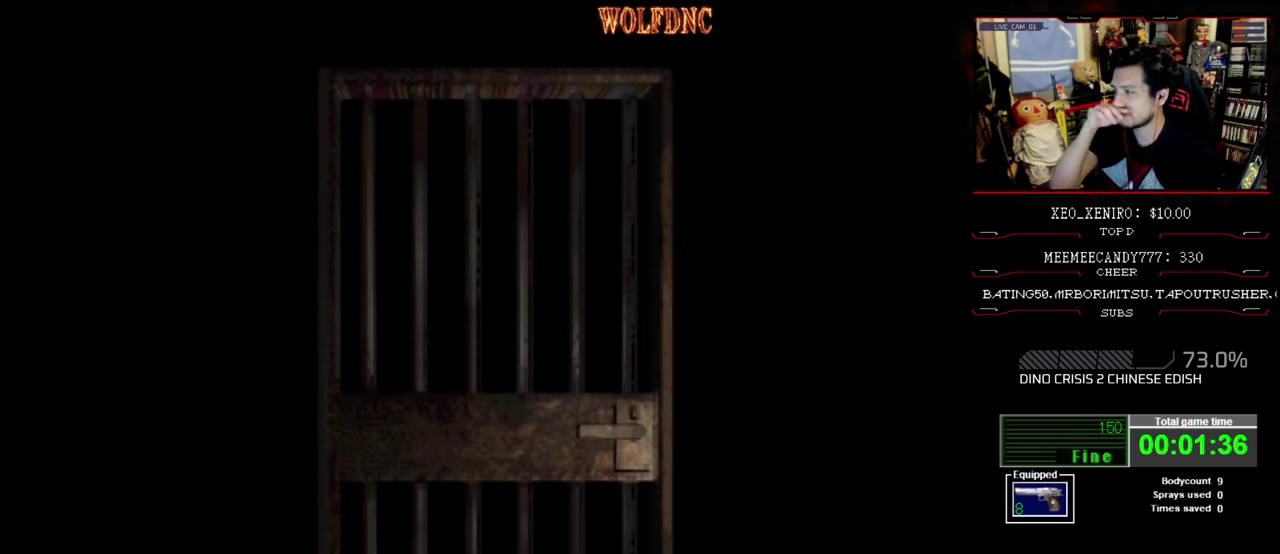
{"buttons": [], "events": []}
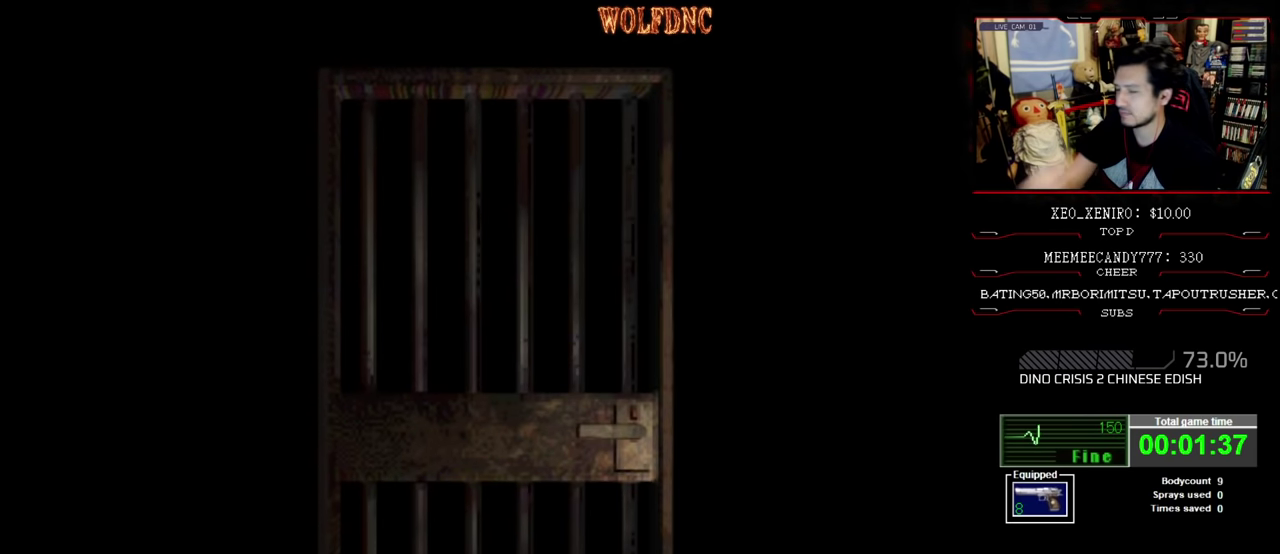
{"buttons": [], "events": []}
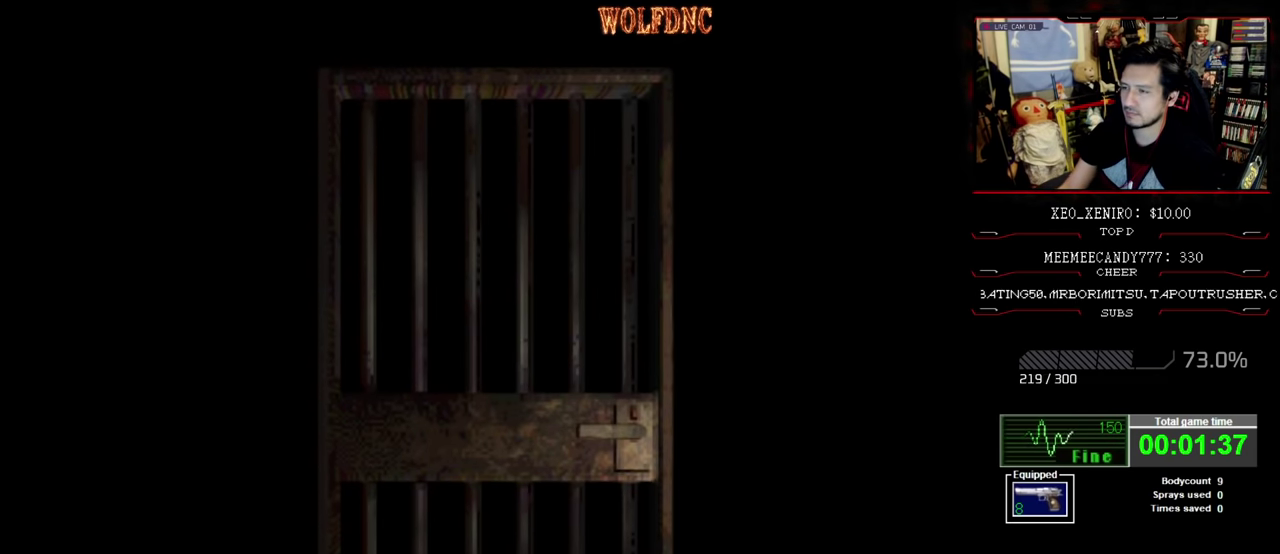
{"buttons": ["SQUARE", "DPAD_UP"], "events": [[183, "CROSS", "down"], [233, "CROSS", "up"], [316, "DPAD_UP", "down"], [366, "SQUARE", "down"]]}
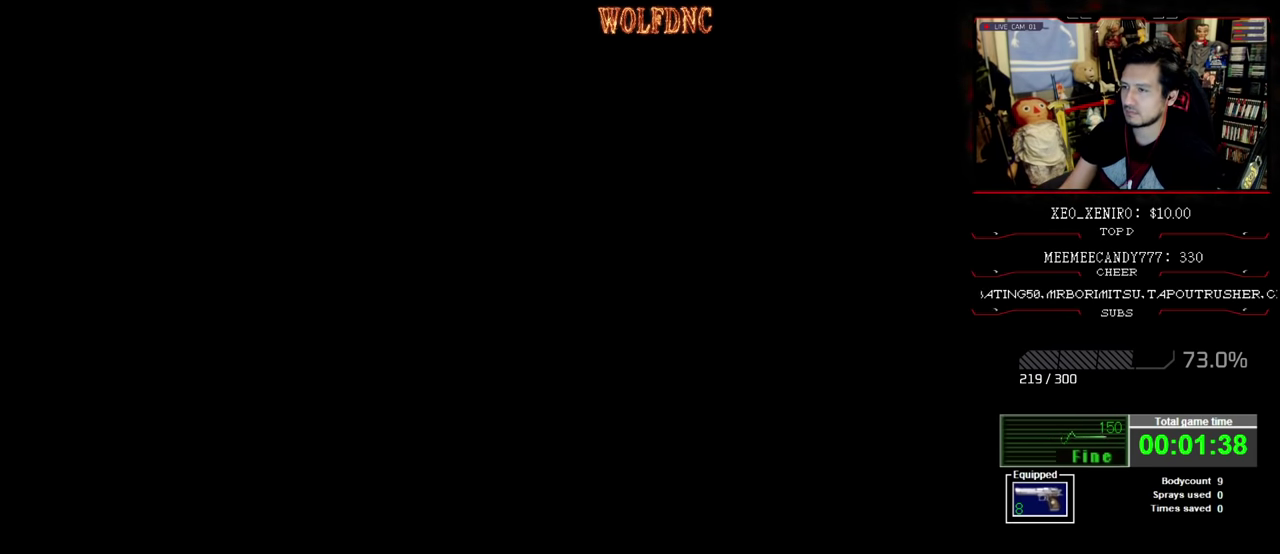
{"buttons": ["SQUARE", "DPAD_UP", "DPAD_LEFT"], "events": [[483, "DPAD_LEFT", "down"]]}
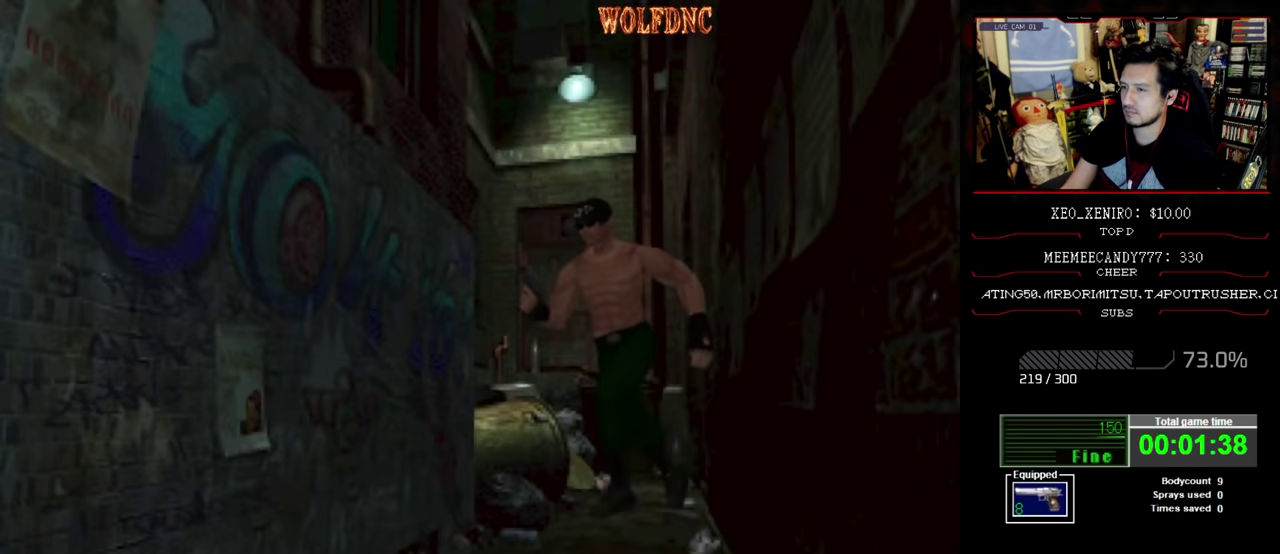
{"buttons": ["SQUARE", "DPAD_UP"], "events": [[166, "DPAD_LEFT", "up"]]}
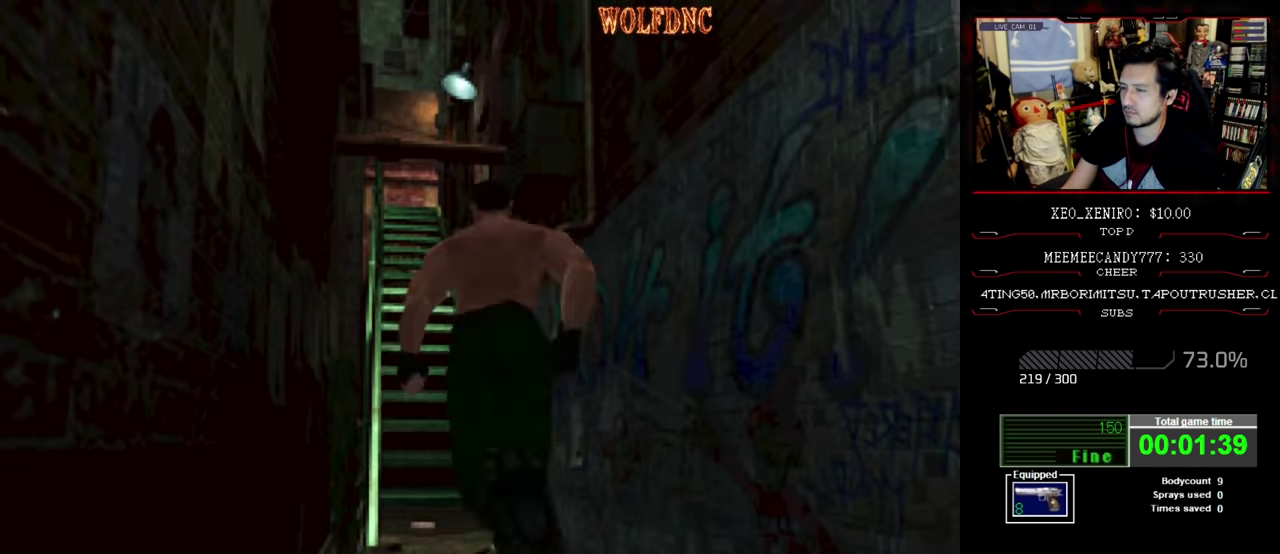
{"buttons": ["SQUARE", "DPAD_UP"], "events": [[83, "DPAD_LEFT", "down"], [183, "DPAD_LEFT", "up"]]}
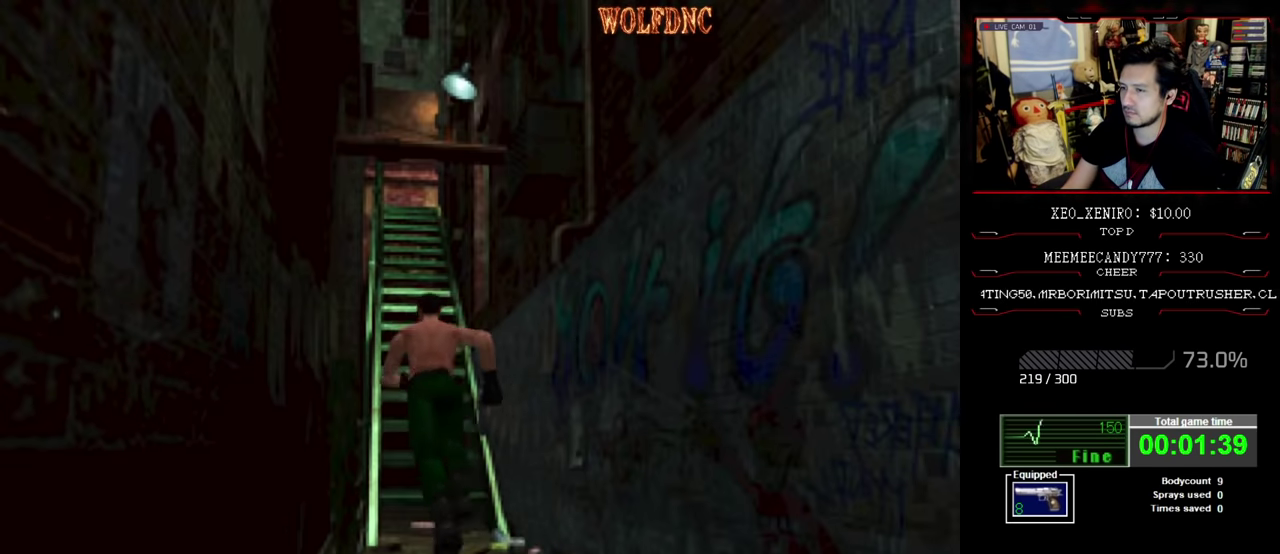
{"buttons": ["CROSS", "SQUARE", "DPAD_UP"], "events": [[150, "CROSS", "down"], [250, "CROSS", "up"], [300, "CROSS", "down"]]}
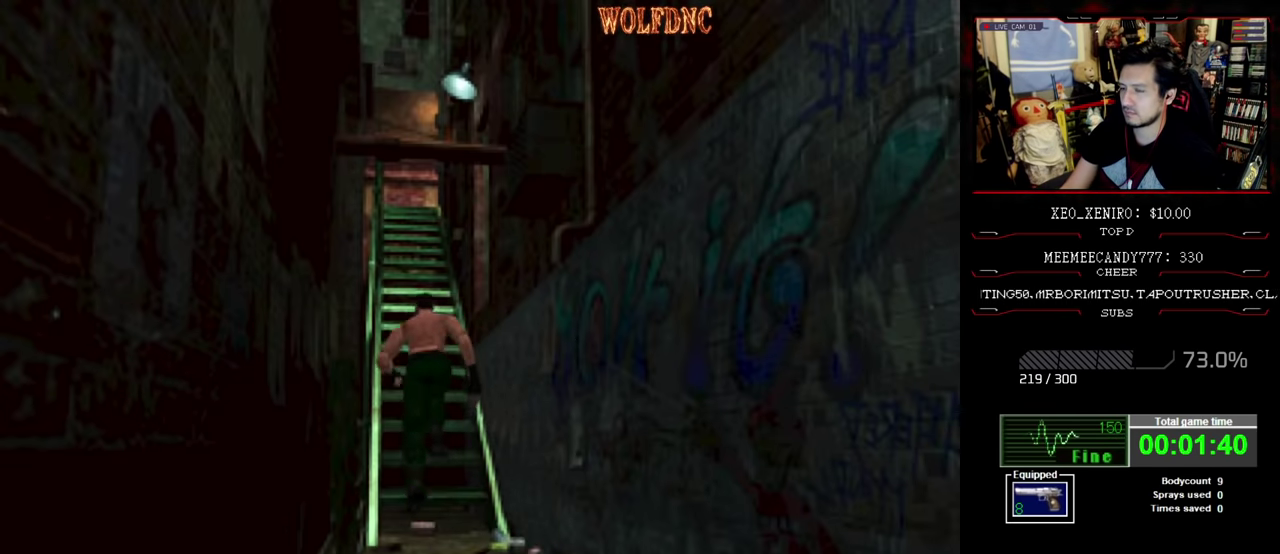
{"buttons": ["CROSS", "SQUARE"], "events": [[83, "CROSS", "up"], [166, "CROSS", "down"], [216, "DPAD_UP", "up"]]}
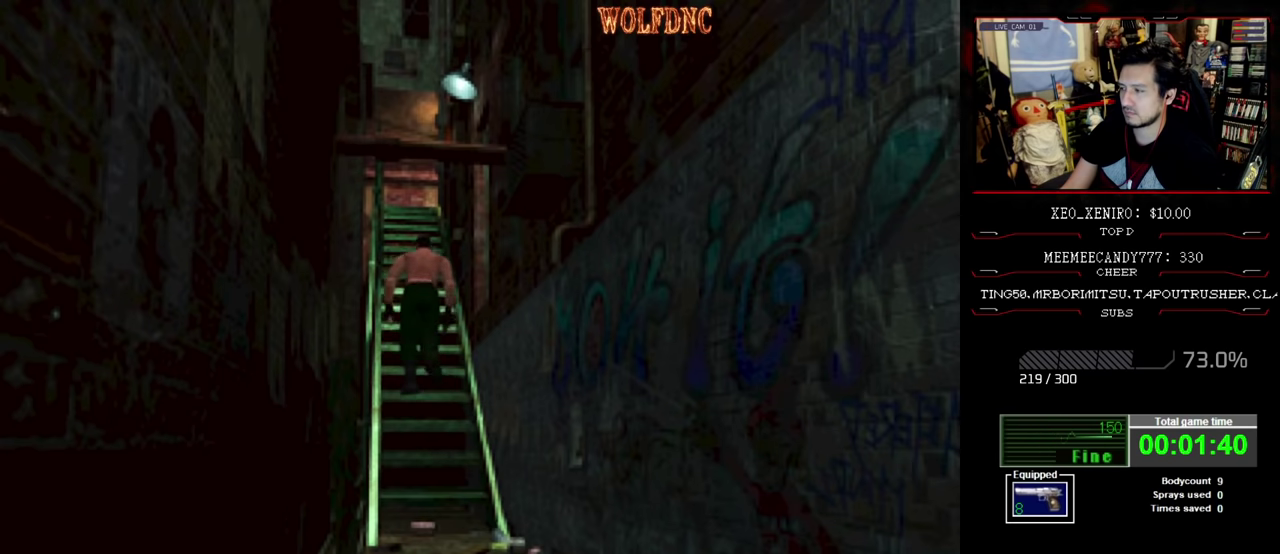
{"buttons": ["SQUARE"], "events": [[450, "CROSS", "up"]]}
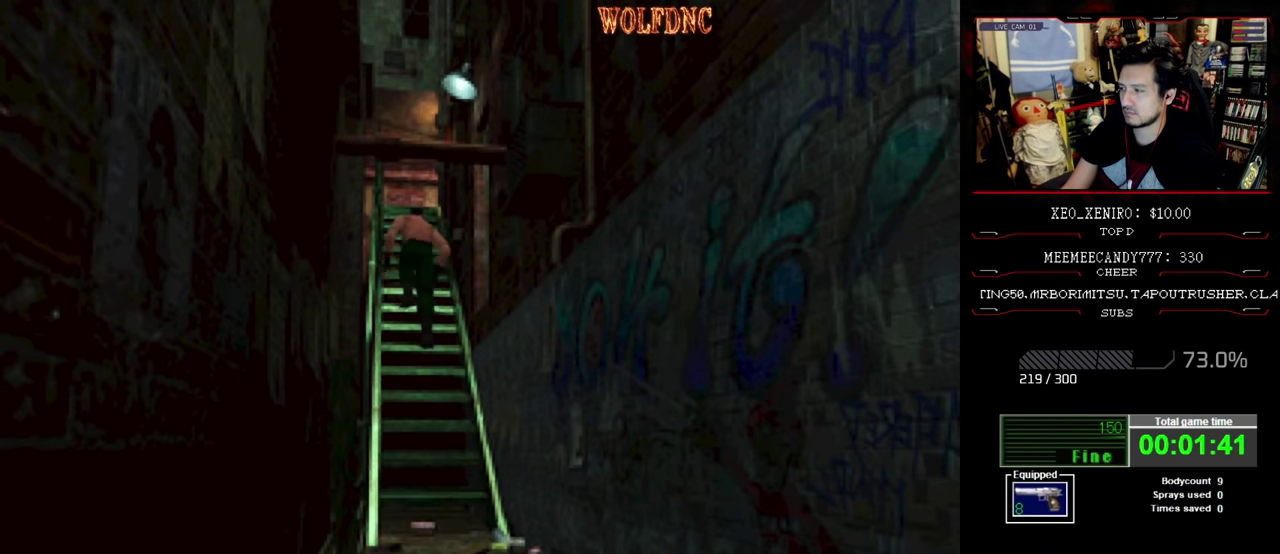
{"buttons": ["SQUARE"], "events": [[16, "CROSS", "down"], [150, "CROSS", "up"], [200, "CROSS", "down"], [333, "CROSS", "up"], [383, "CROSS", "down"], [483, "CROSS", "up"]]}
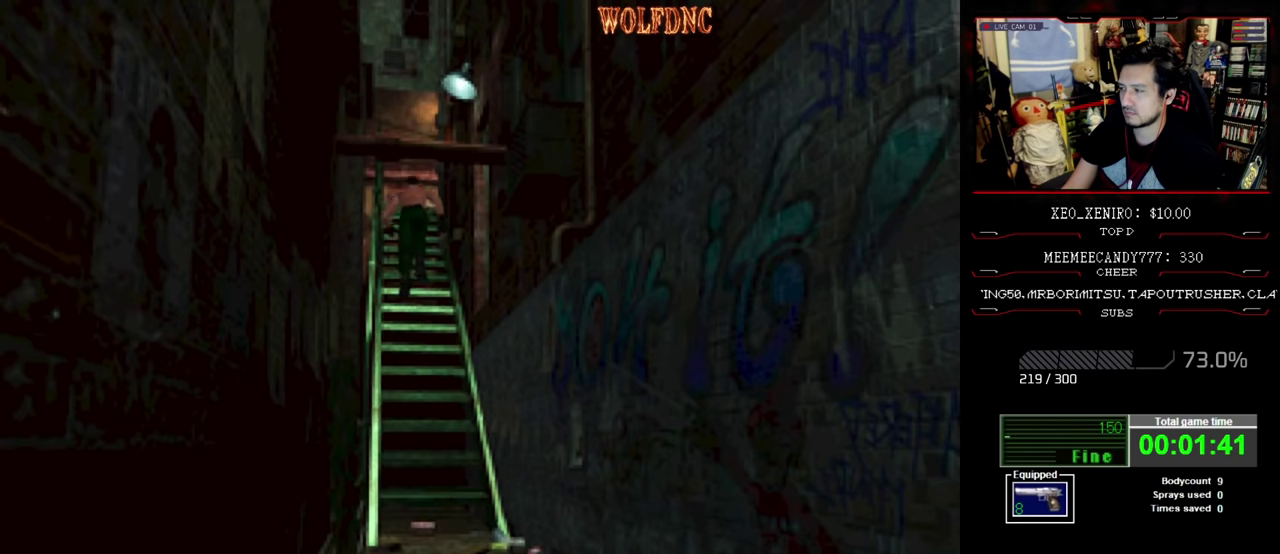
{"buttons": [], "events": [[33, "CROSS", "down"], [116, "SQUARE", "up"], [166, "CROSS", "up"], [216, "CROSS", "down"], [350, "CROSS", "up"]]}
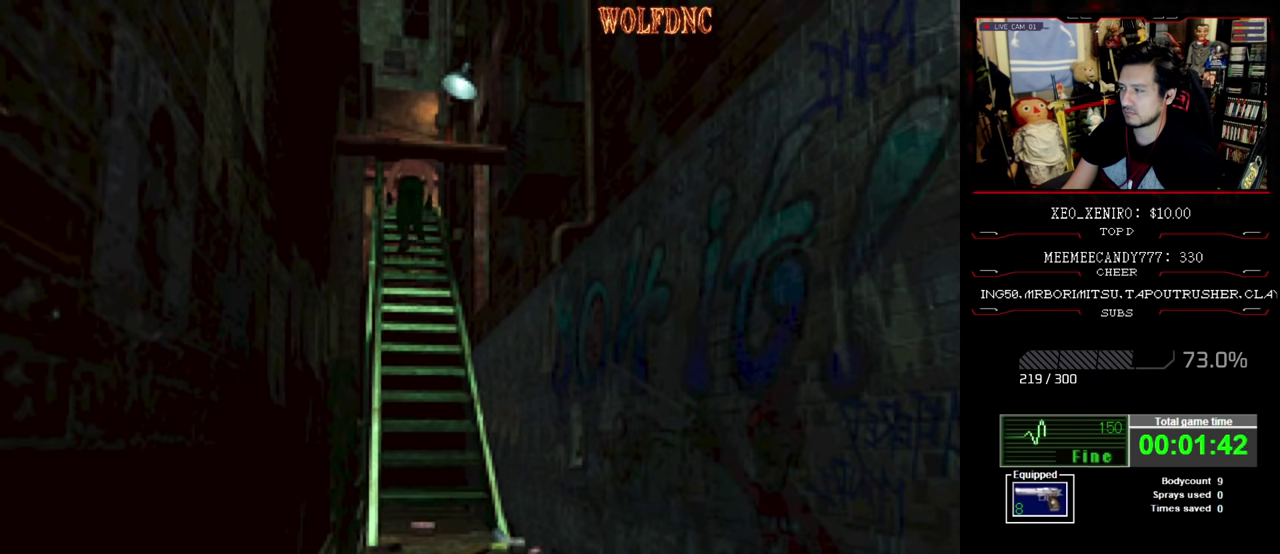
{"buttons": ["SQUARE", "DPAD_UP"], "events": [[466, "DPAD_UP", "down"], [466, "SQUARE", "down"]]}
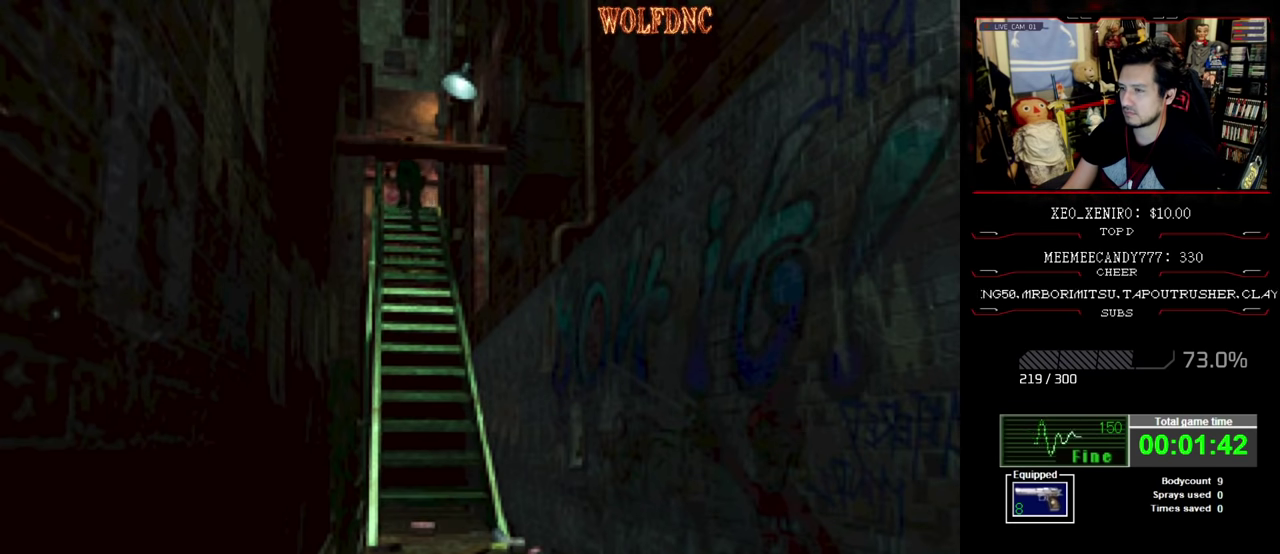
{"buttons": ["SQUARE", "DPAD_UP"], "events": []}
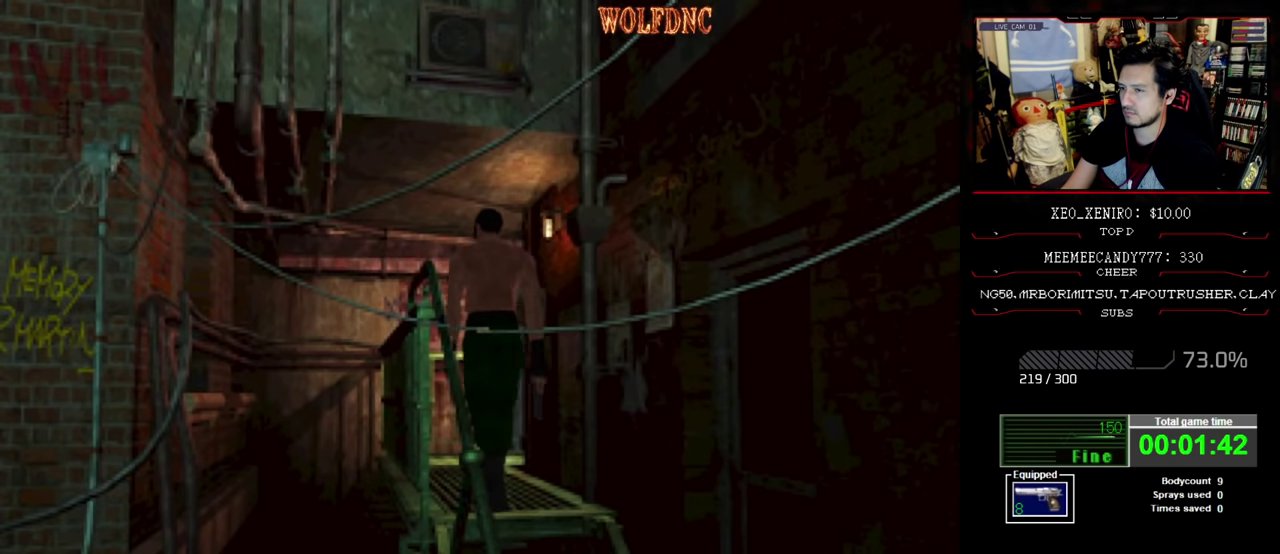
{"buttons": ["SQUARE", "DPAD_UP", "DPAD_RIGHT"], "events": [[350, "DPAD_RIGHT", "down"]]}
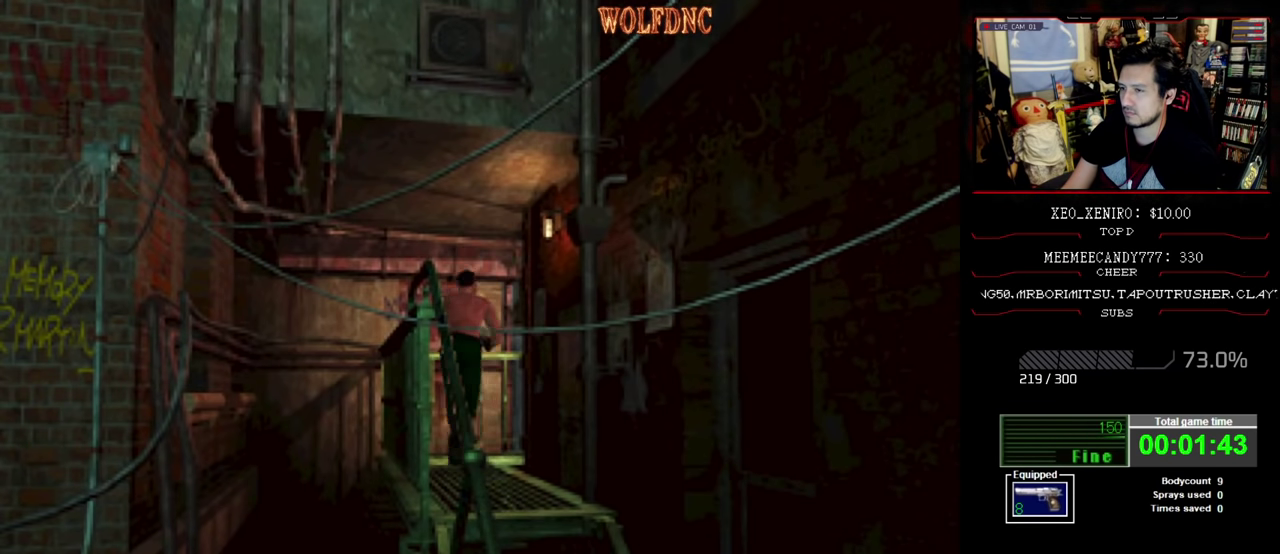
{"buttons": ["SQUARE", "DPAD_UP", "DPAD_RIGHT"], "events": []}
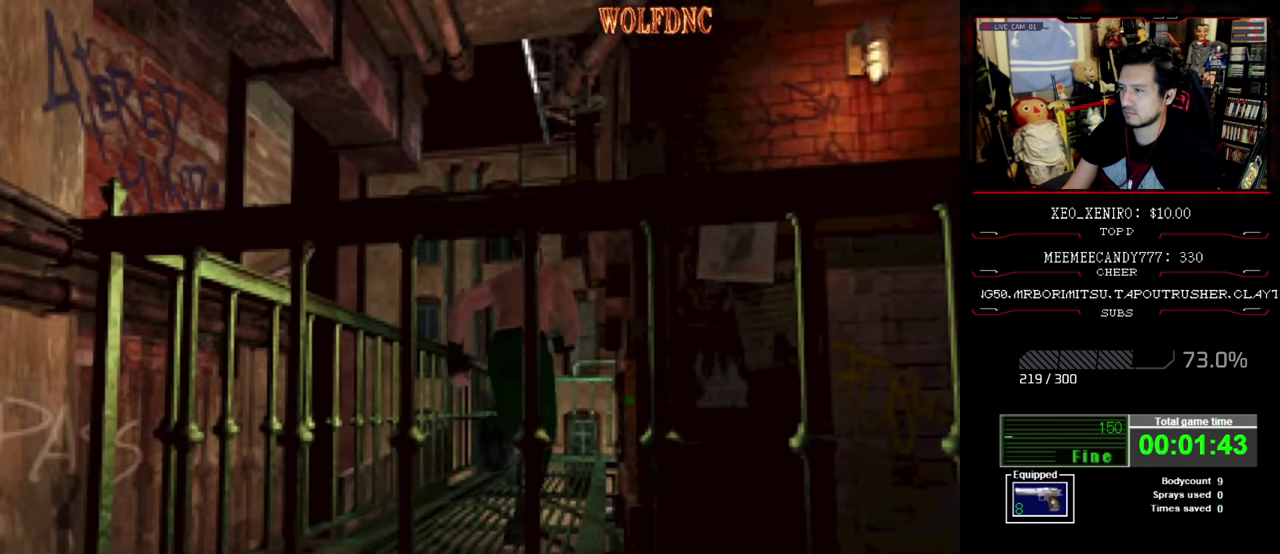
{"buttons": ["SQUARE", "DPAD_UP"], "events": [[16, "DPAD_RIGHT", "up"], [433, "DPAD_RIGHT", "down"], [483, "DPAD_RIGHT", "up"]]}
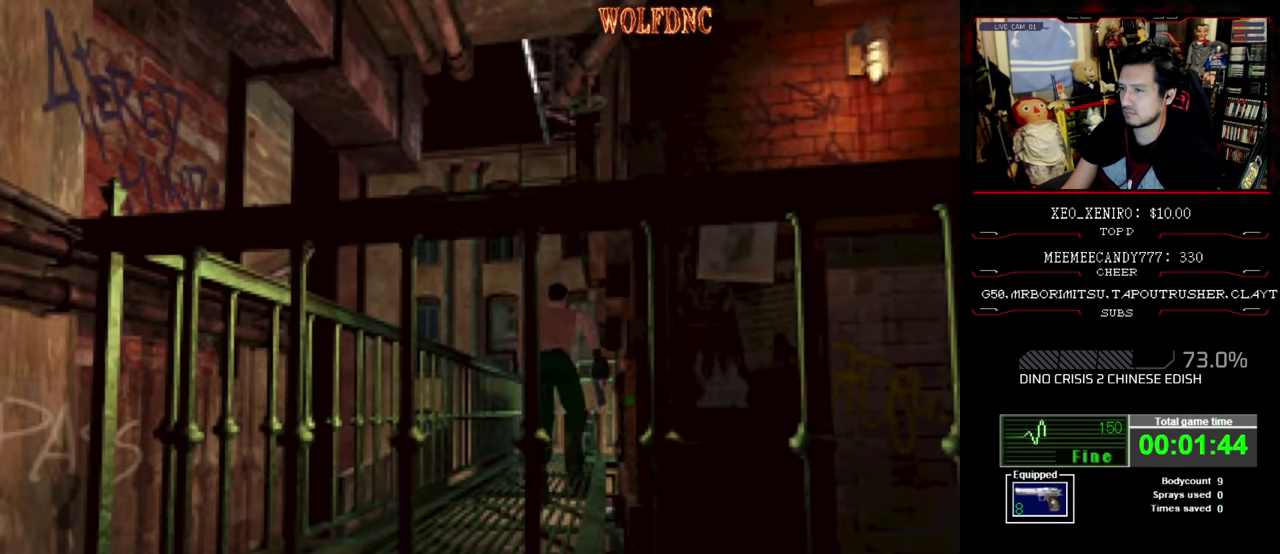
{"buttons": ["SQUARE", "DPAD_UP"], "events": []}
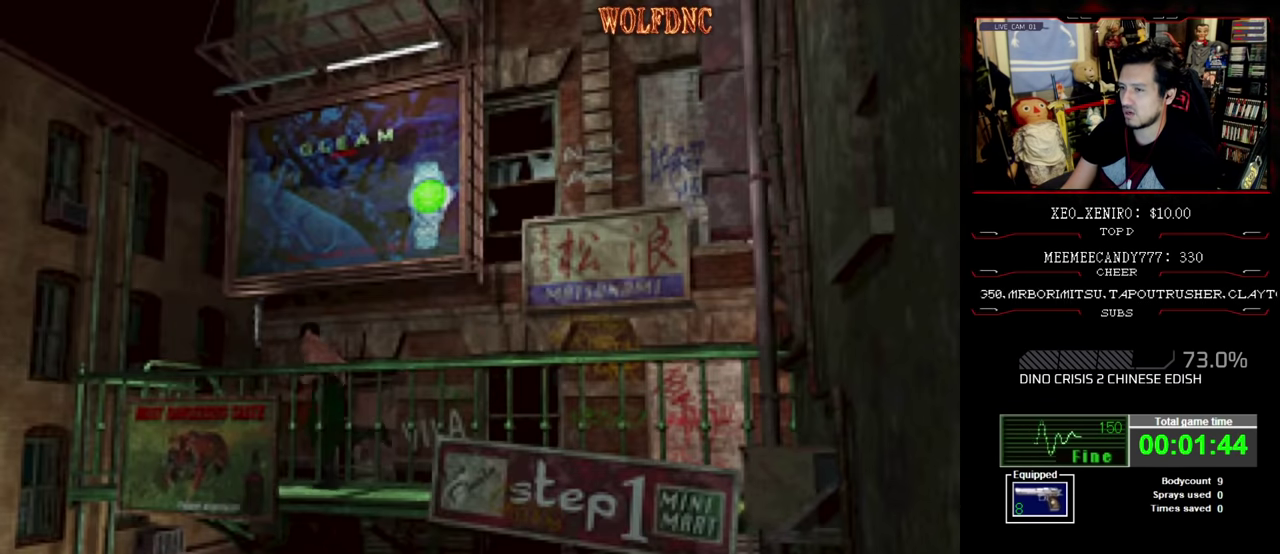
{"buttons": ["CROSS", "SQUARE", "DPAD_UP", "DPAD_RIGHT"], "events": [[133, "DPAD_RIGHT", "down"], [416, "CROSS", "down"]]}